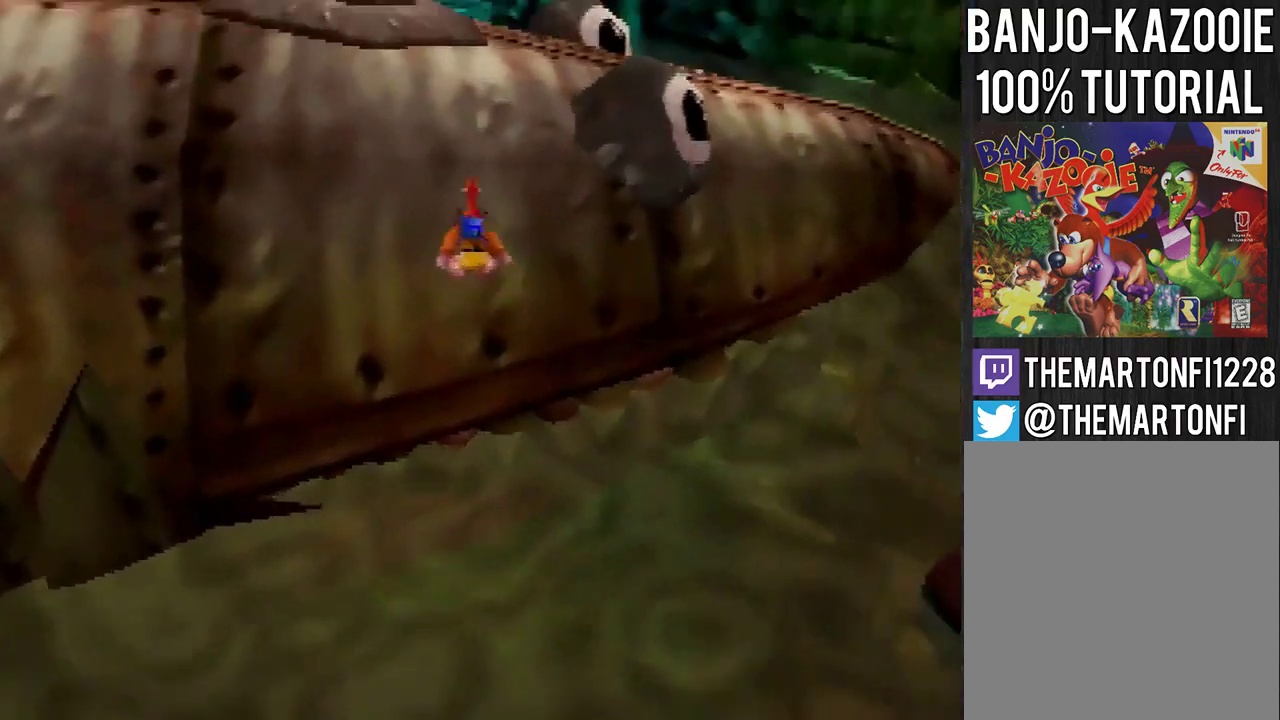
Gameplay with a controller (Nintendo layout); each line is a JSON object with the inputs held at the frame after it. "events" lists button and stick changes between this image and that frame as [ms after this image, input, new state], when the widget could be followed in between. Not read: L3 R3.
{"buttons": [], "left_stick": "up", "events": []}
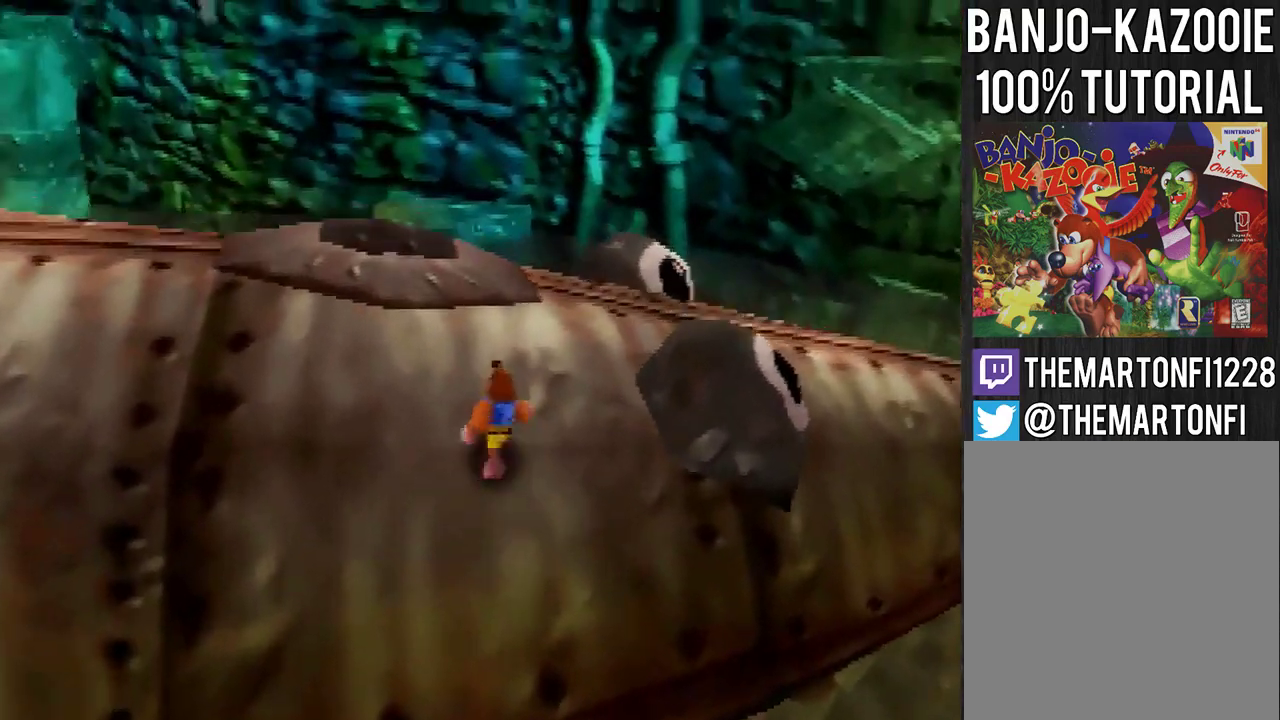
{"buttons": [], "left_stick": "center", "events": [[133, "C_RIGHT", "down"], [433, "left_stick", "center"], [467, "C_RIGHT", "up"]]}
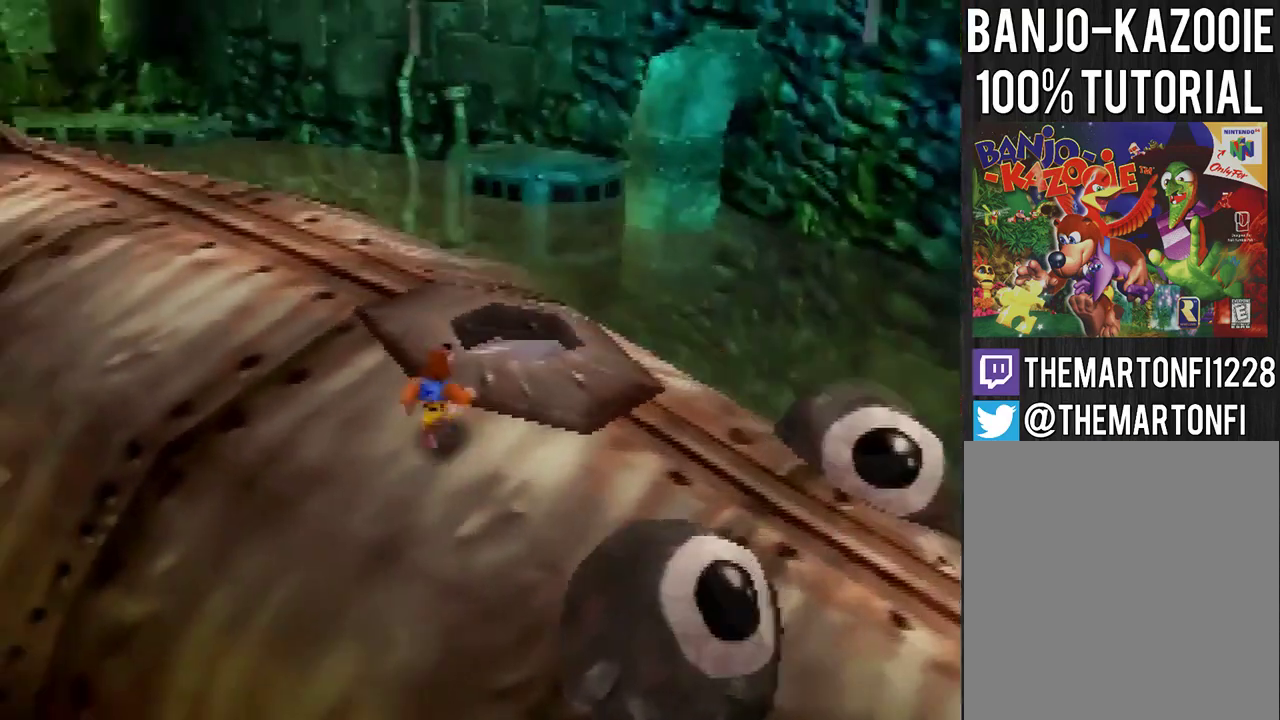
{"buttons": [], "left_stick": "center", "events": []}
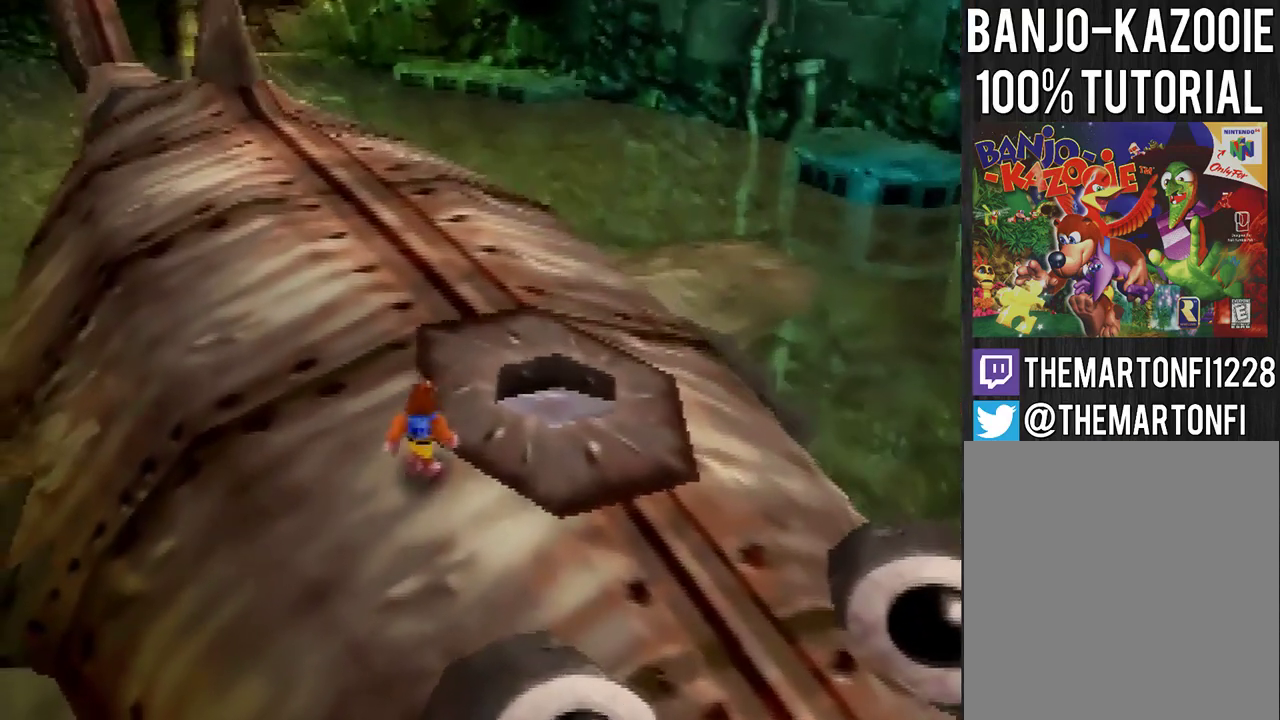
{"buttons": [], "left_stick": "center", "events": []}
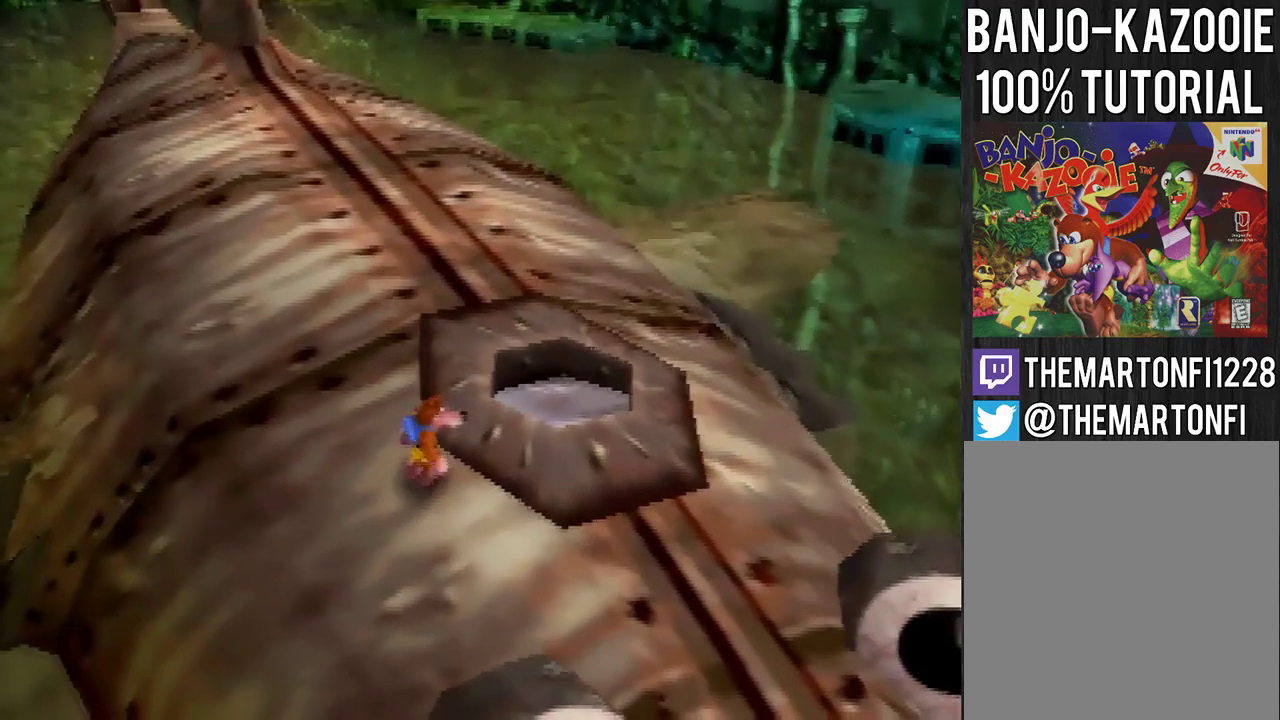
{"buttons": [], "left_stick": "center", "events": []}
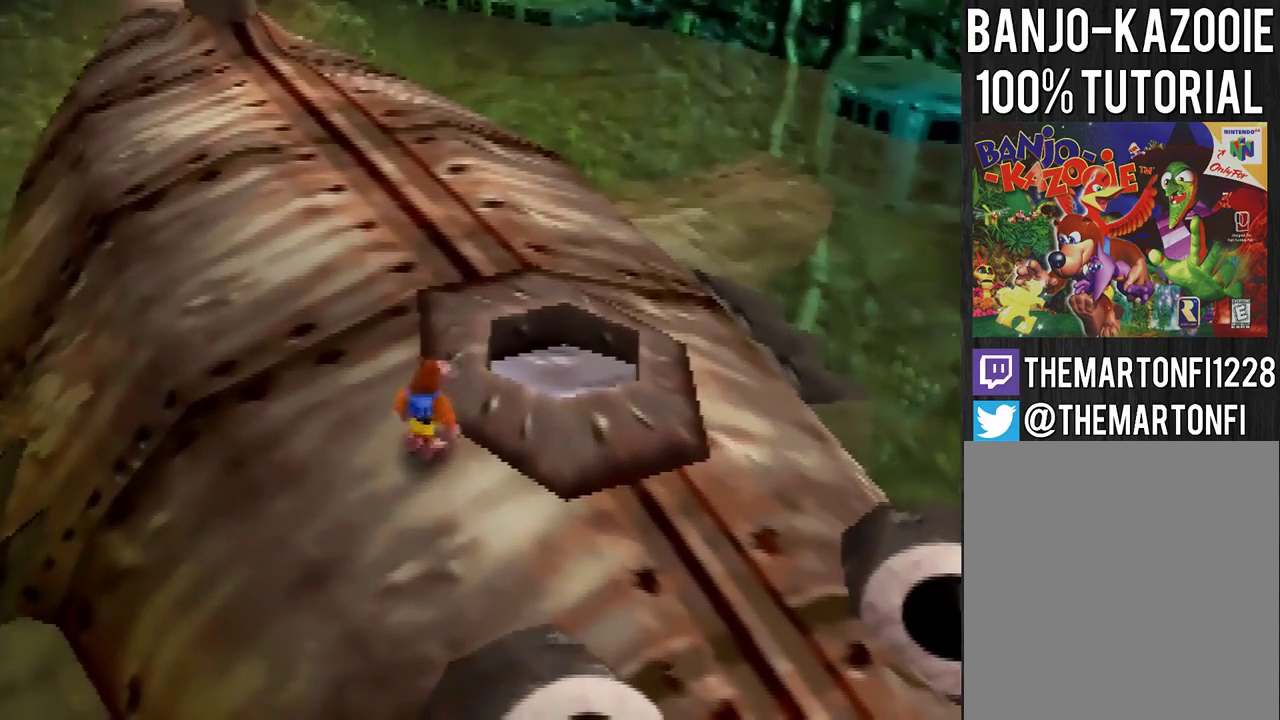
{"buttons": [], "left_stick": "center", "events": []}
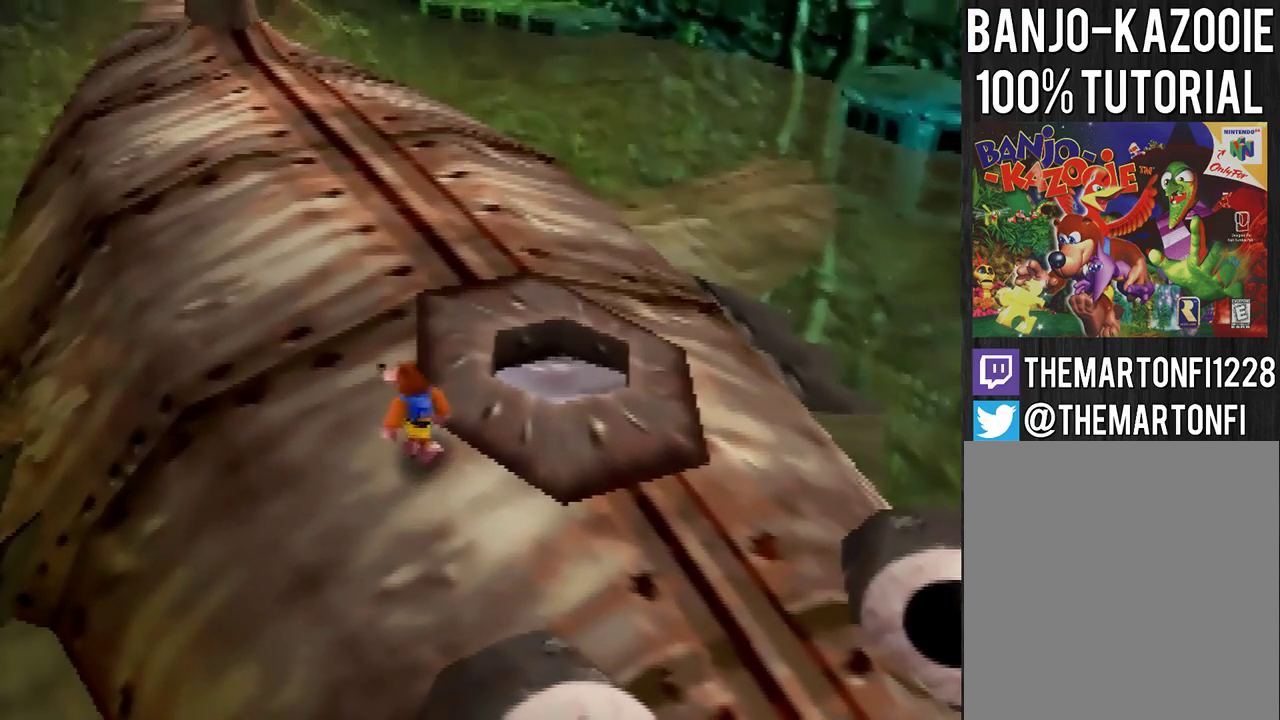
{"buttons": [], "left_stick": "center", "events": []}
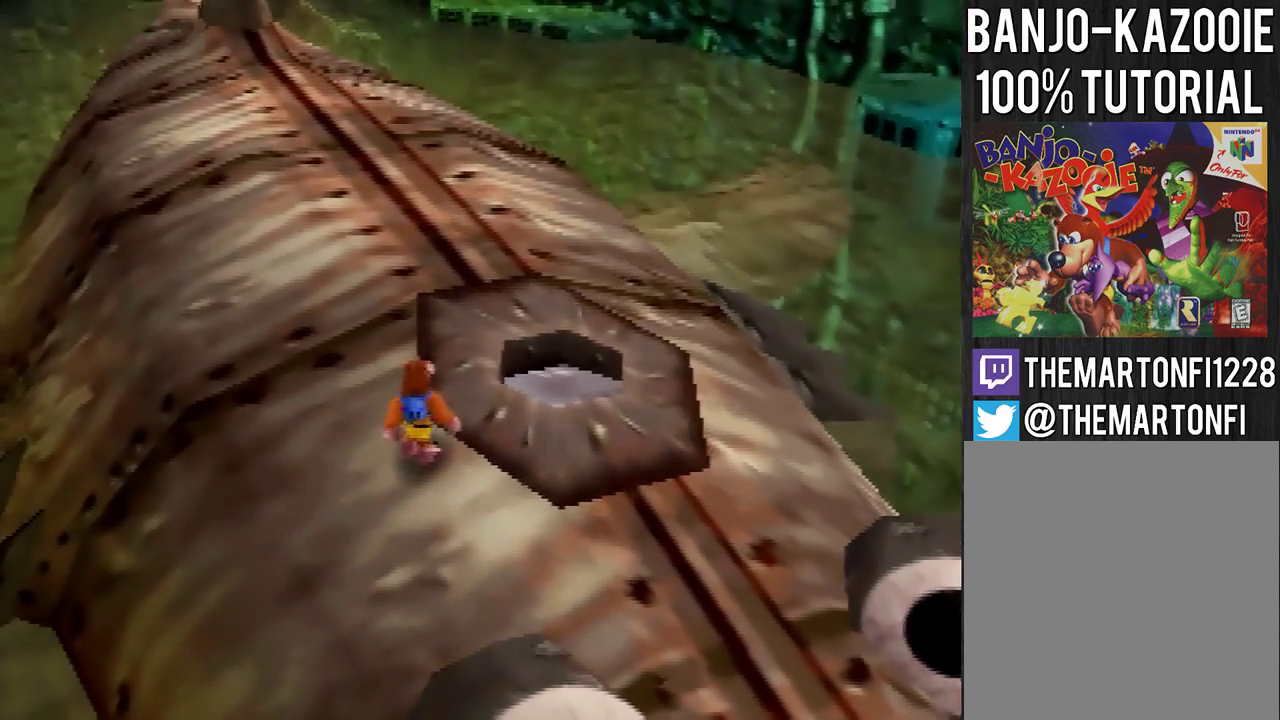
{"buttons": [], "left_stick": "center", "events": []}
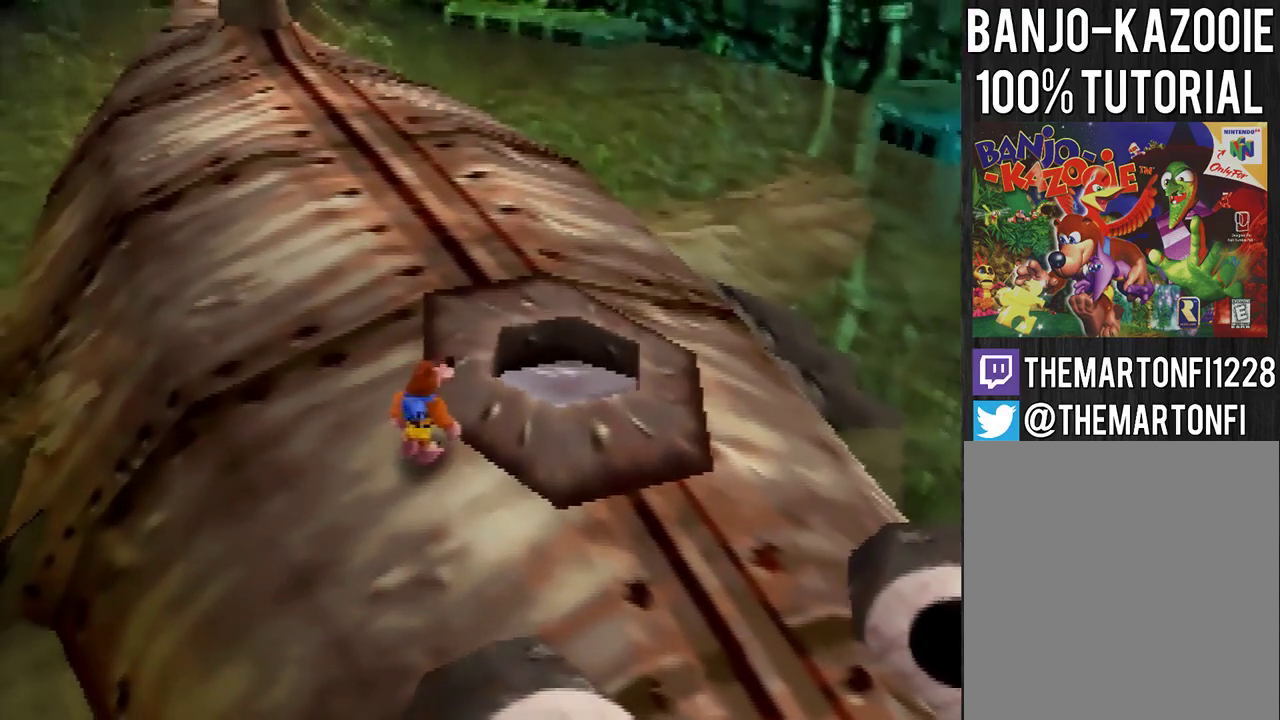
{"buttons": ["C_LEFT"], "left_stick": "center", "events": [[200, "C_RIGHT", "down"], [300, "C_RIGHT", "up"], [467, "C_LEFT", "down"]]}
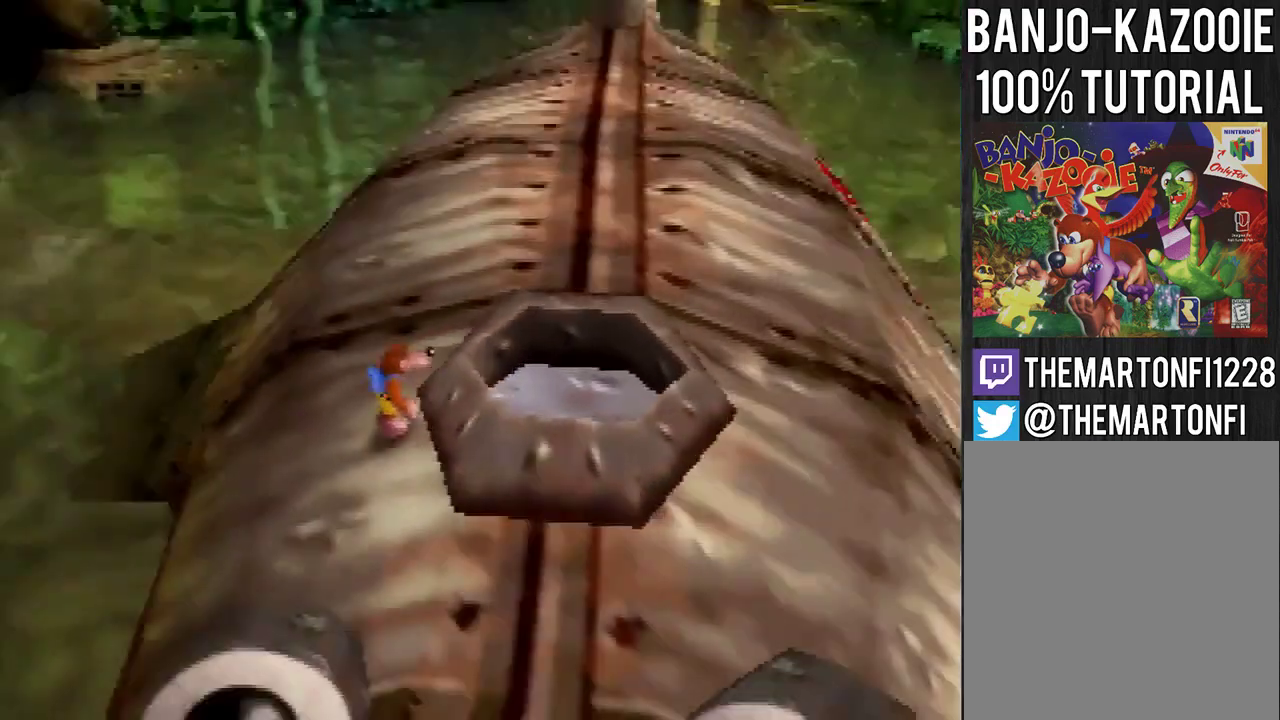
{"buttons": [], "left_stick": "center", "events": [[33, "C_LEFT", "up"]]}
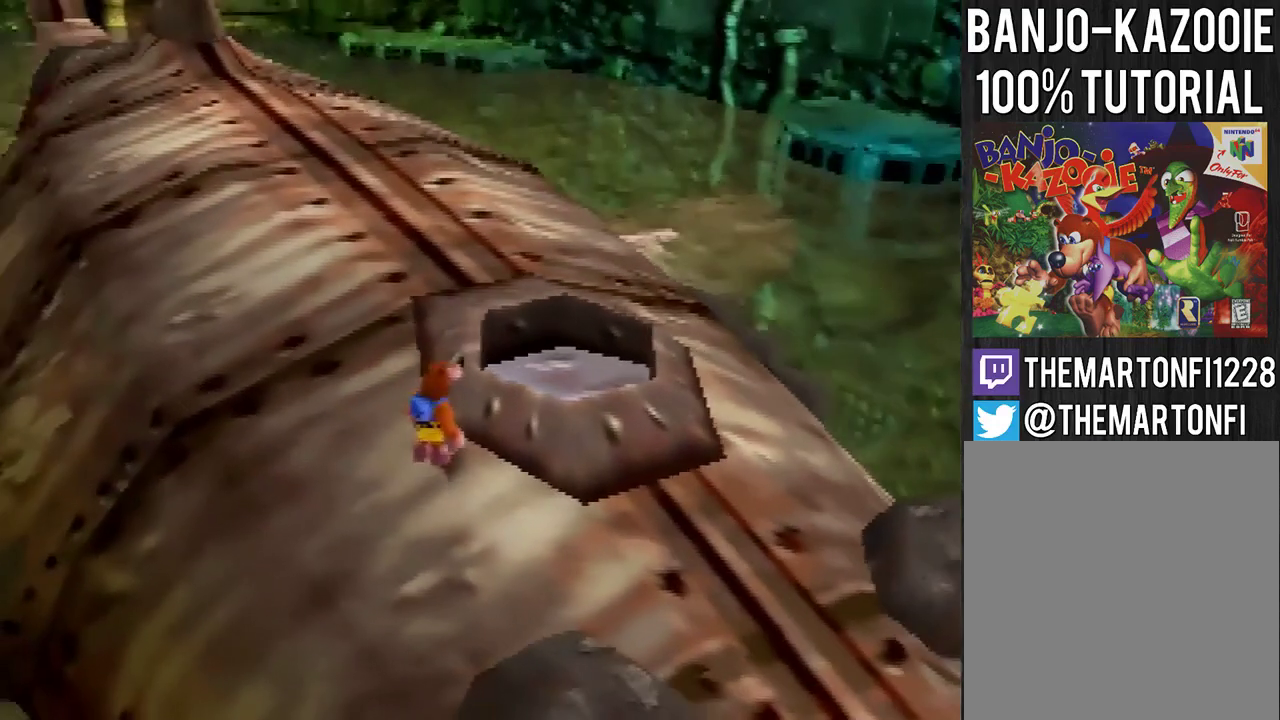
{"buttons": [], "left_stick": "center", "events": []}
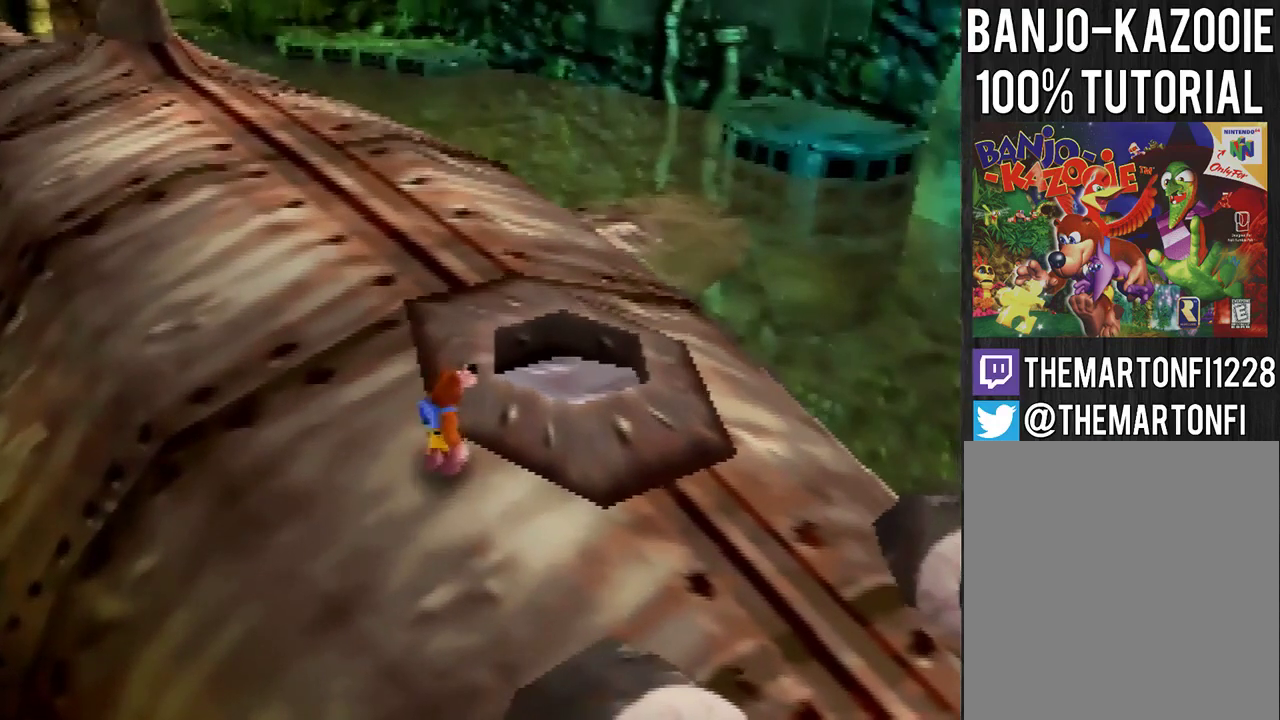
{"buttons": [], "left_stick": "center", "events": []}
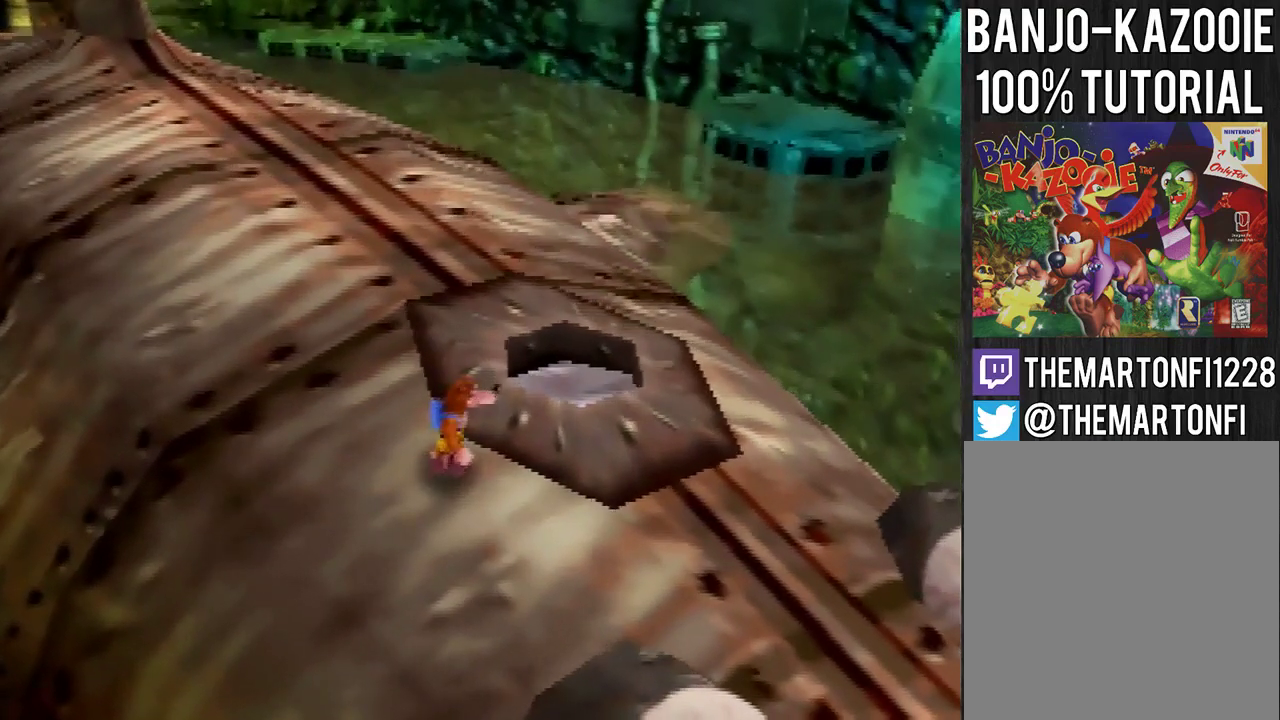
{"buttons": [], "left_stick": "center", "events": []}
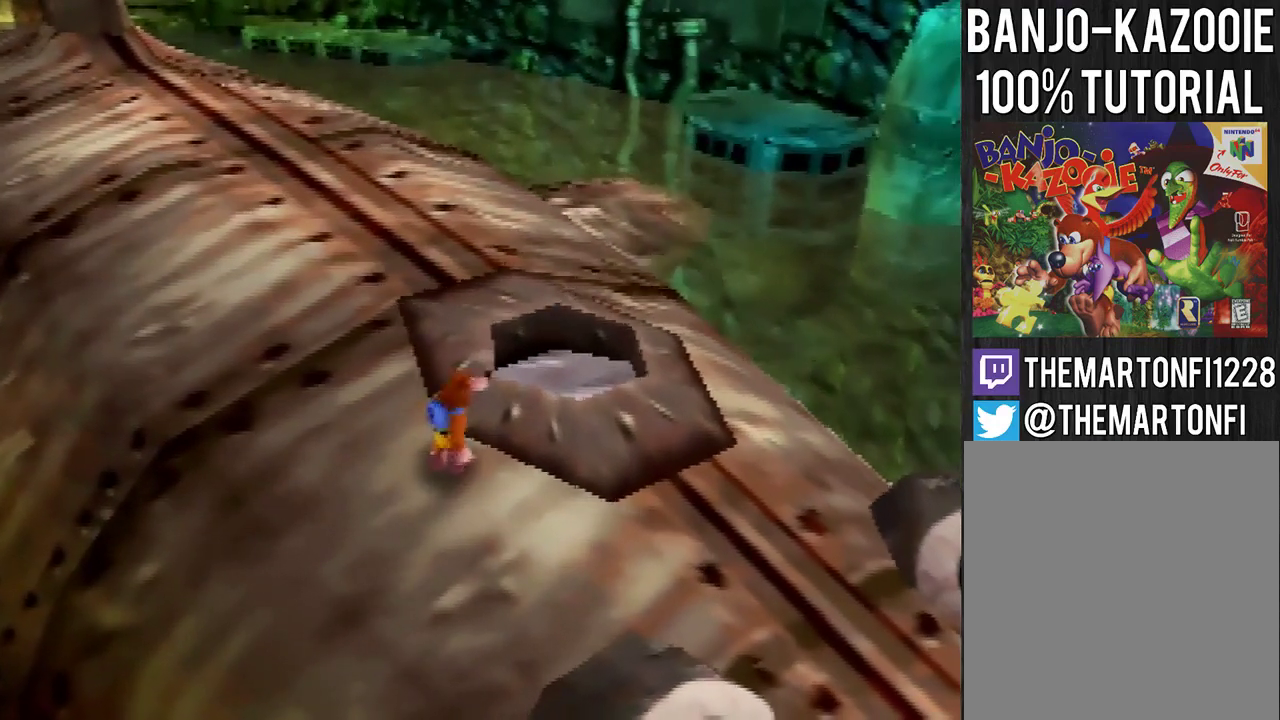
{"buttons": [], "left_stick": "up-right", "events": [[300, "left_stick", "up-right"], [333, "B", "down"], [467, "B", "up"]]}
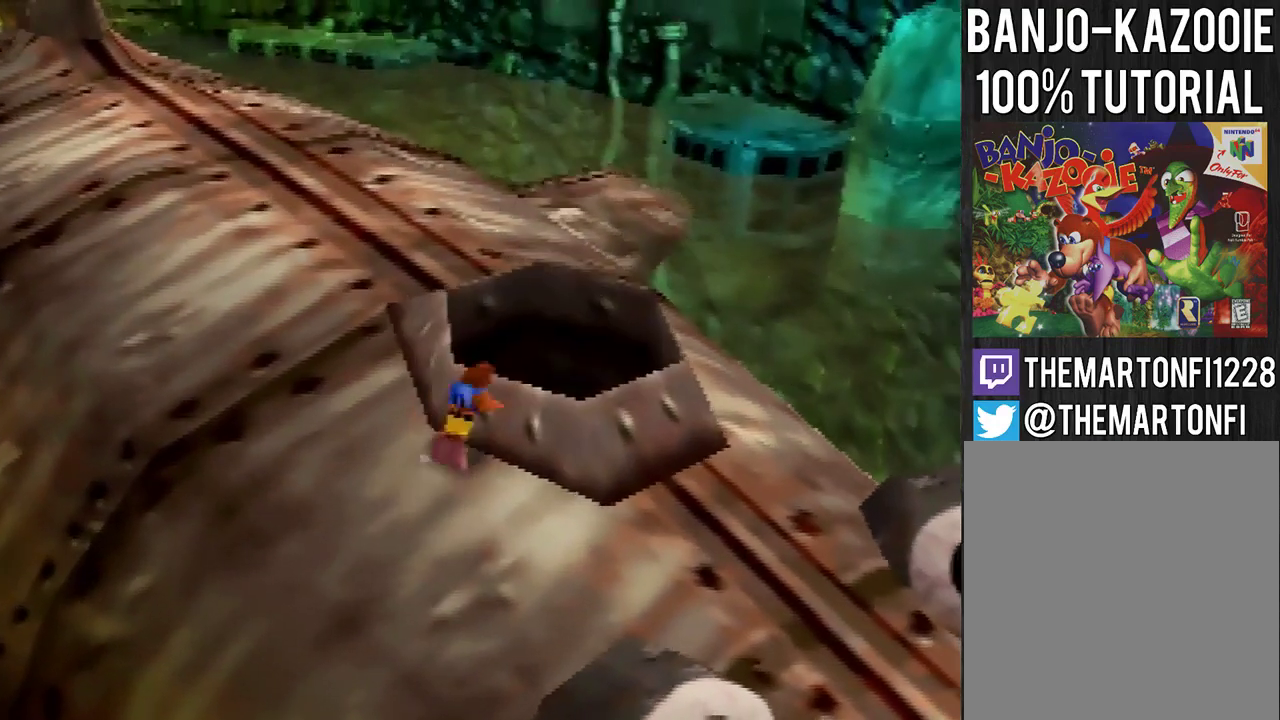
{"buttons": [], "left_stick": "up-right", "events": []}
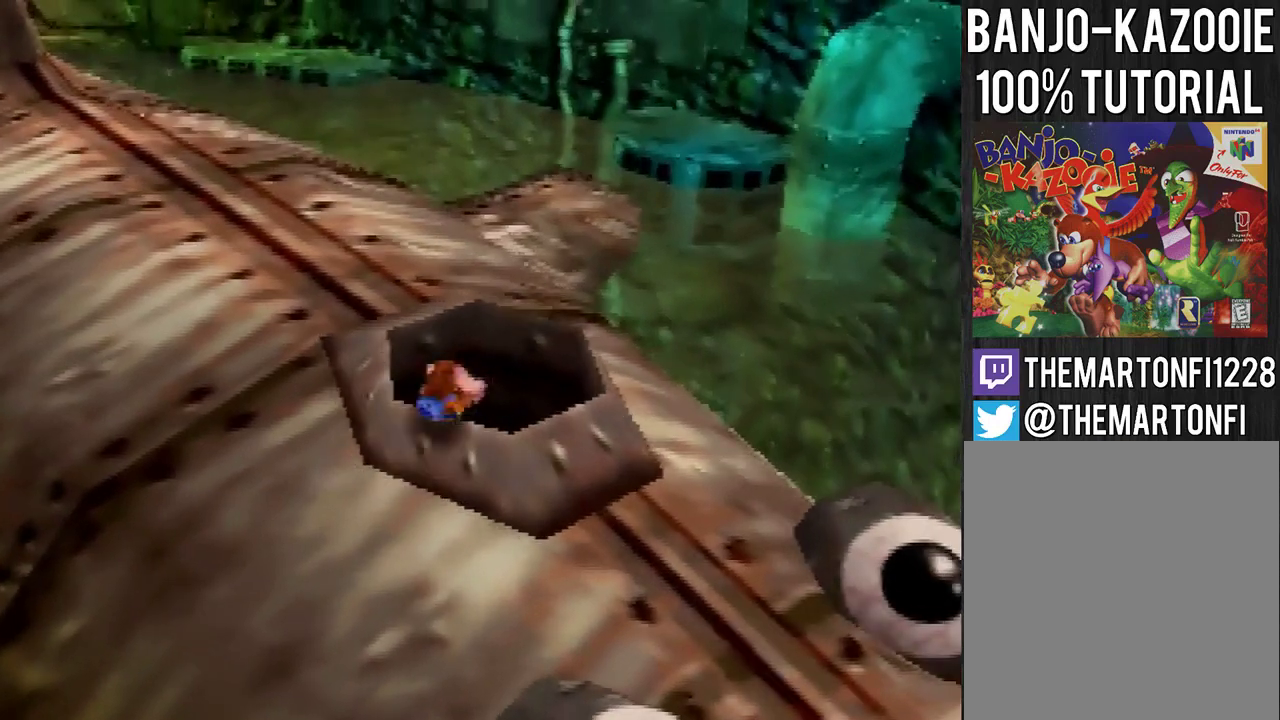
{"buttons": [], "left_stick": "center", "events": [[66, "left_stick", "up"], [333, "left_stick", "center"]]}
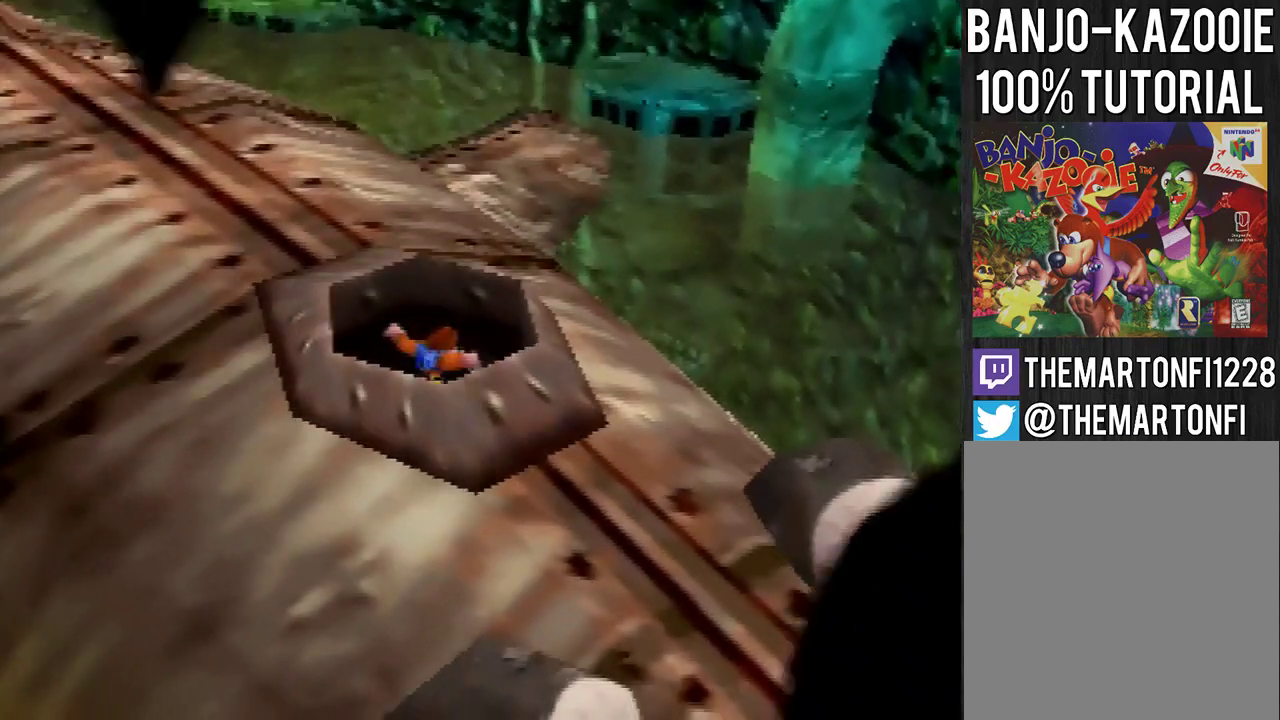
{"buttons": [], "left_stick": "center", "events": []}
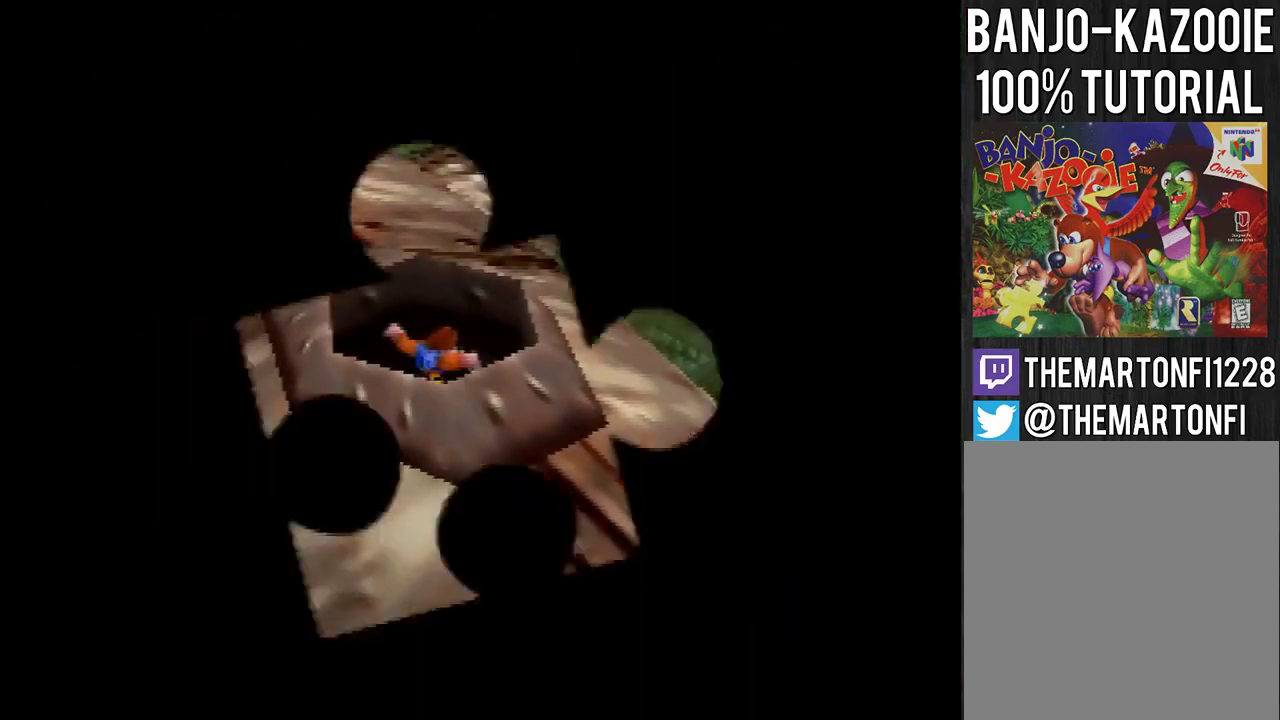
{"buttons": [], "left_stick": "center", "events": []}
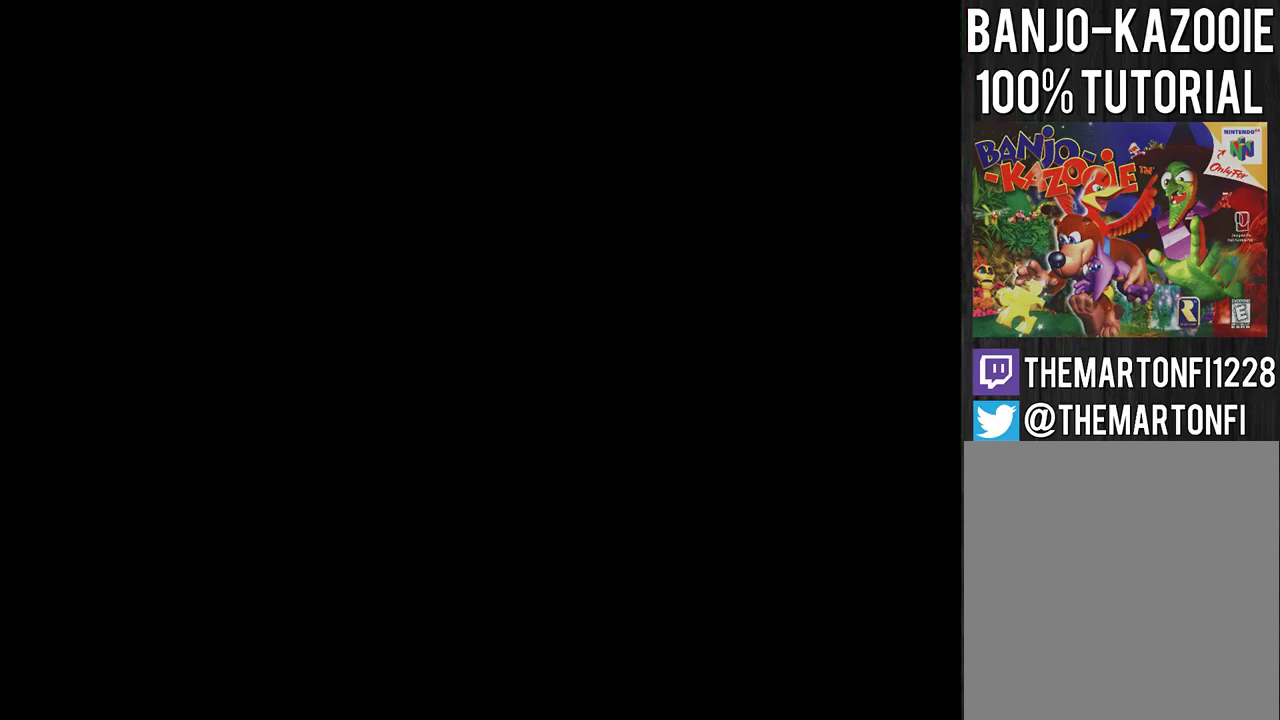
{"buttons": [], "left_stick": "down", "events": [[33, "left_stick", "down"]]}
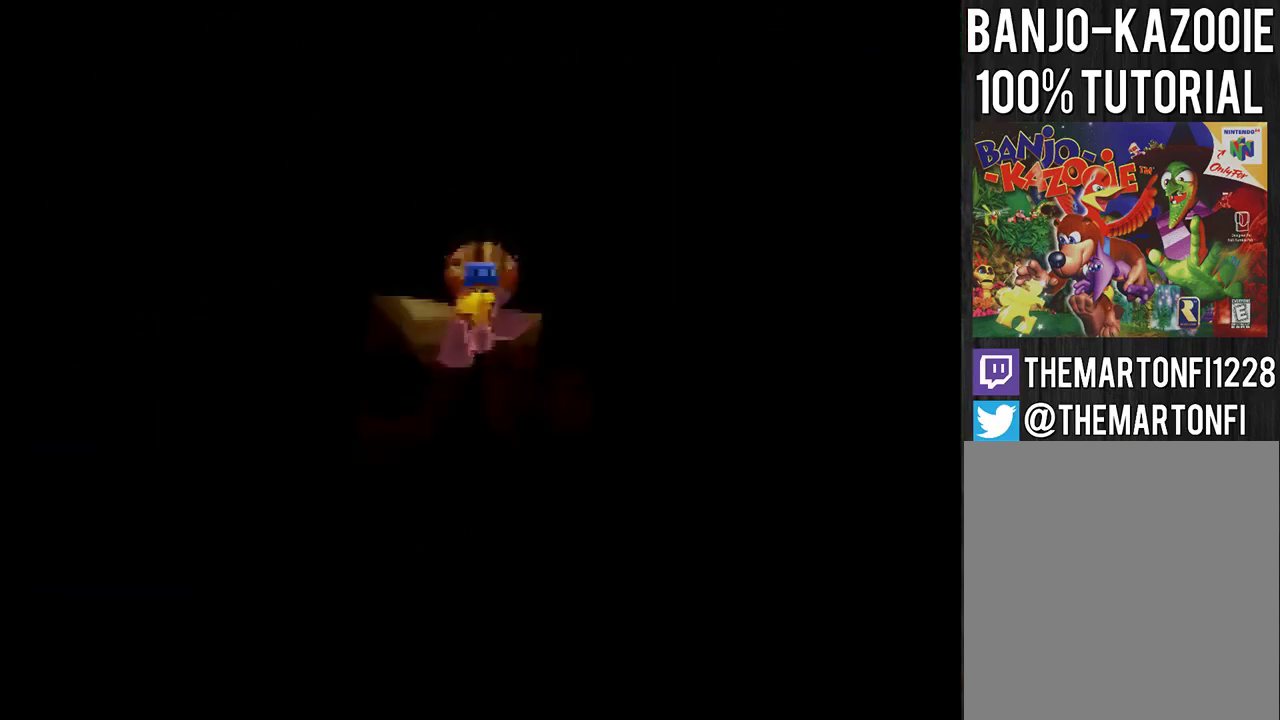
{"buttons": [], "left_stick": "center", "events": [[433, "left_stick", "center"]]}
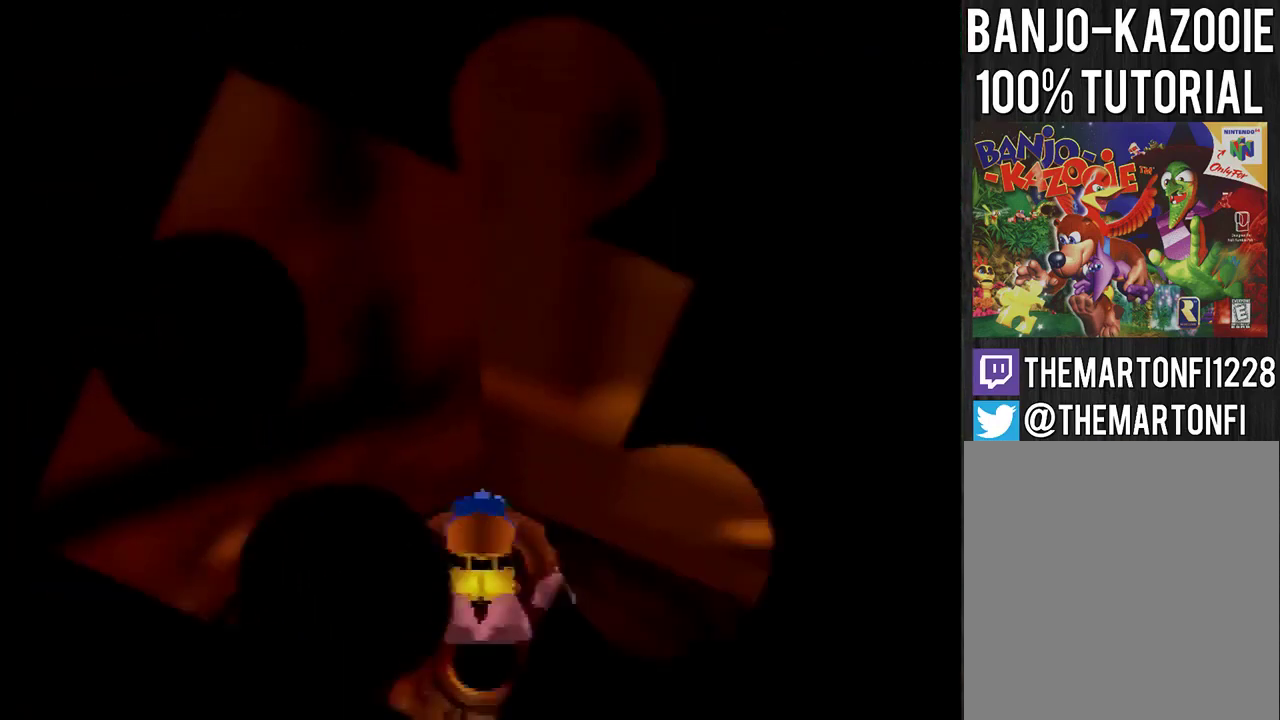
{"buttons": [], "left_stick": "up", "events": [[67, "left_stick", "up"]]}
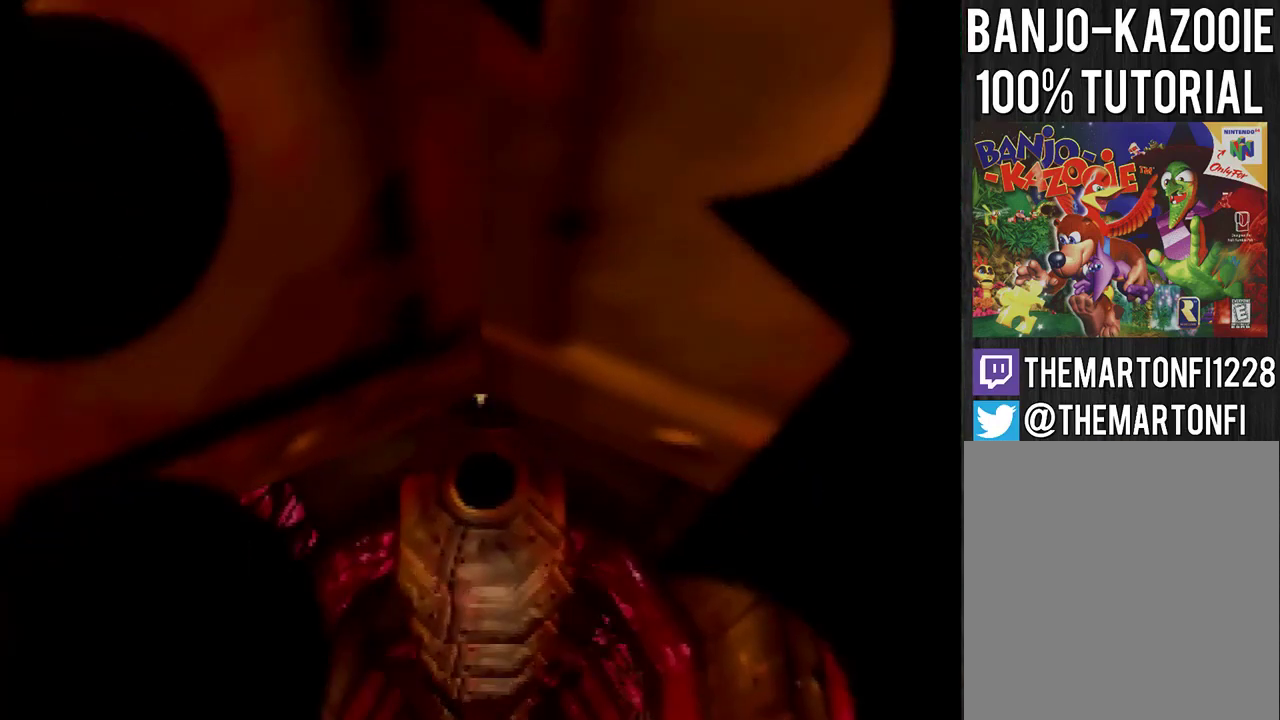
{"buttons": [], "left_stick": "up", "events": []}
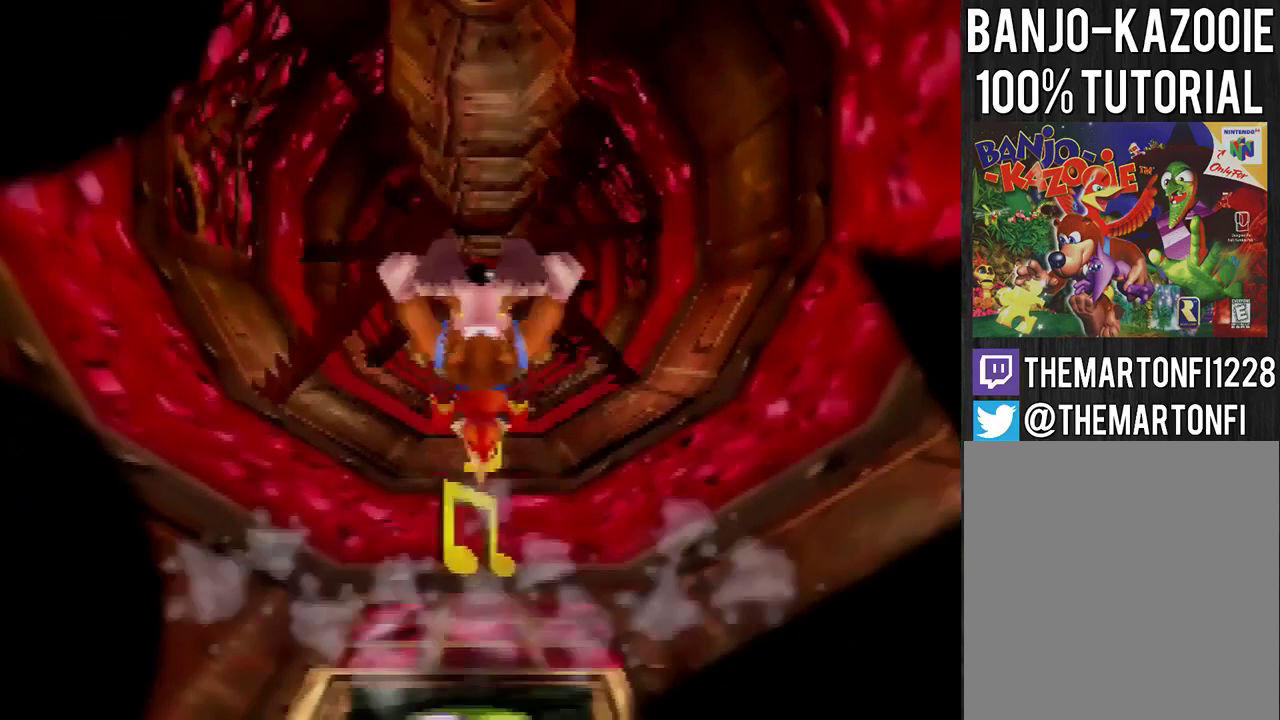
{"buttons": [], "left_stick": "up", "events": []}
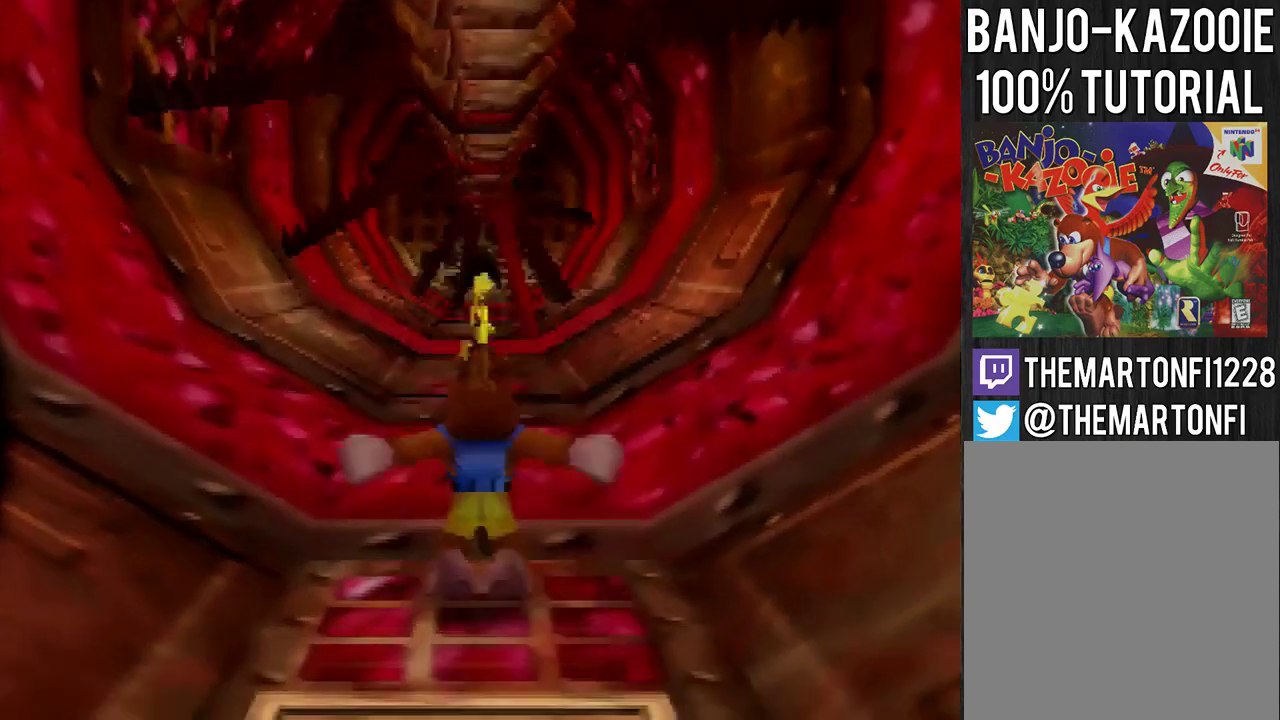
{"buttons": [], "left_stick": "center", "events": [[66, "A", "down"], [66, "B", "down"], [400, "left_stick", "center"], [433, "A", "up"], [433, "B", "up"]]}
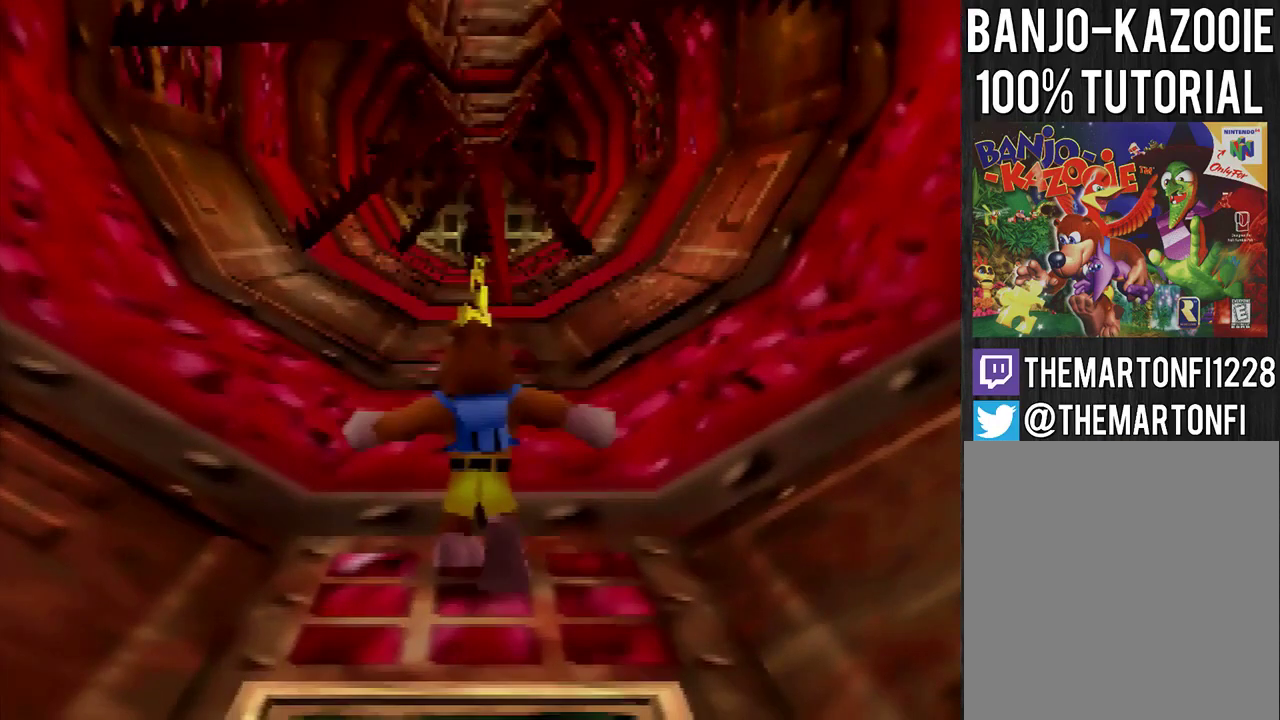
{"buttons": [], "left_stick": "center", "events": []}
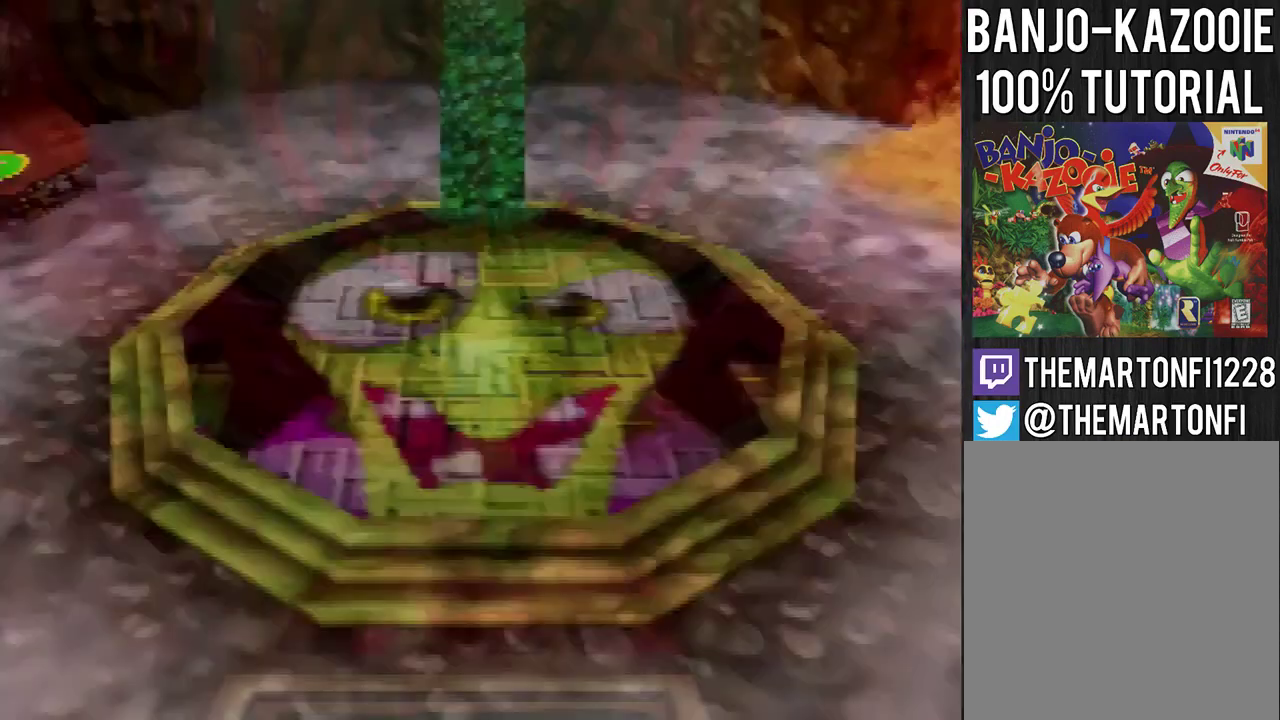
{"buttons": [], "left_stick": "center", "events": []}
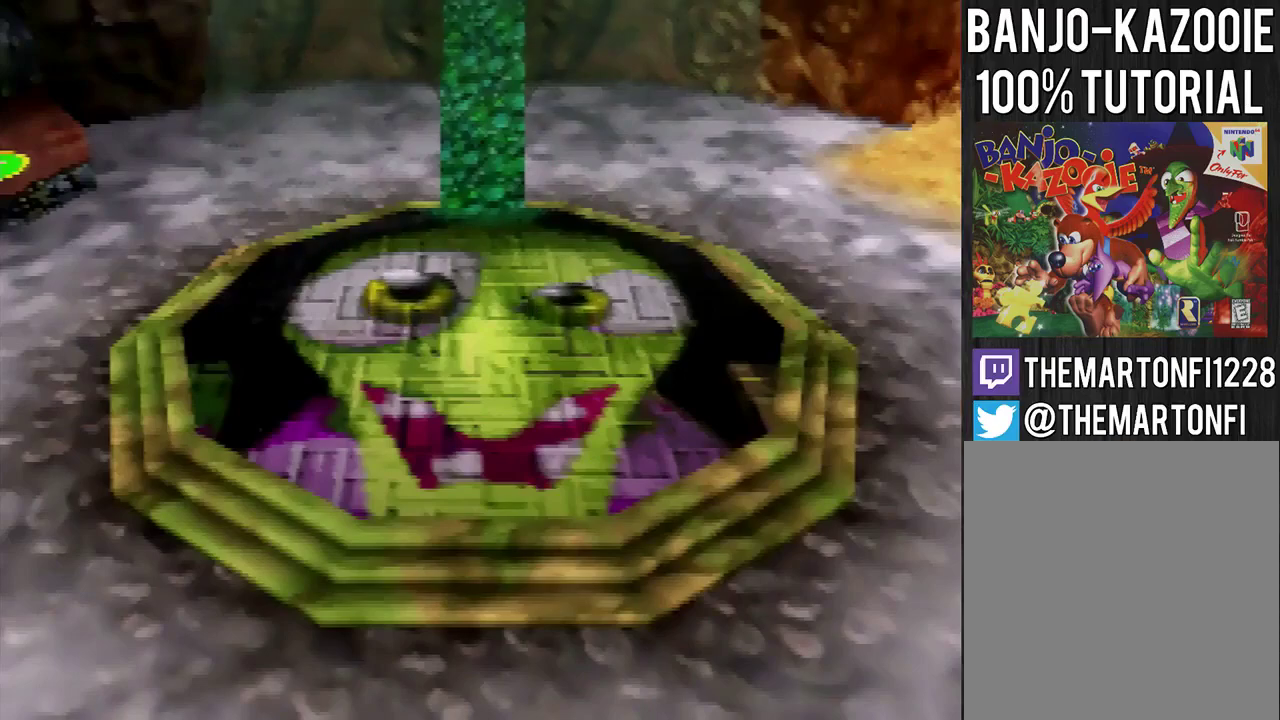
{"buttons": [], "left_stick": "up", "events": [[267, "C_LEFT", "down"], [267, "left_stick", "up"], [367, "C_LEFT", "up"]]}
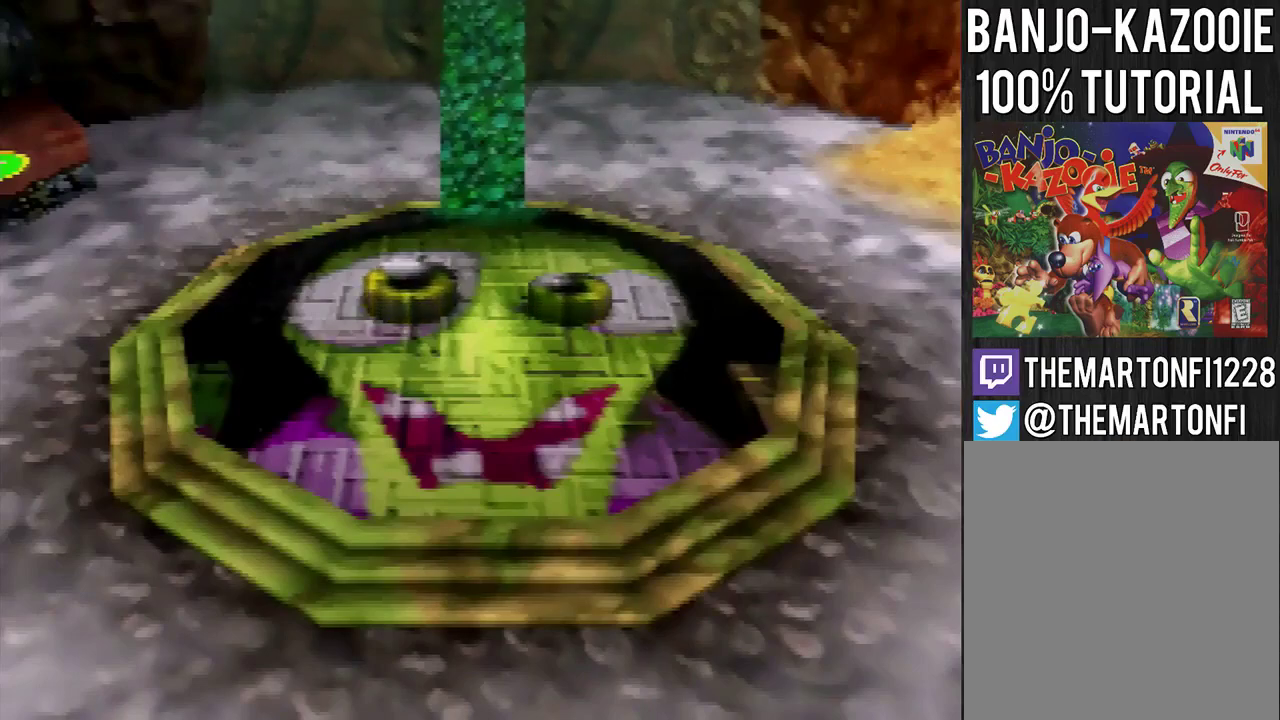
{"buttons": [], "left_stick": "up", "events": [[33, "C_LEFT", "down"], [233, "C_LEFT", "up"]]}
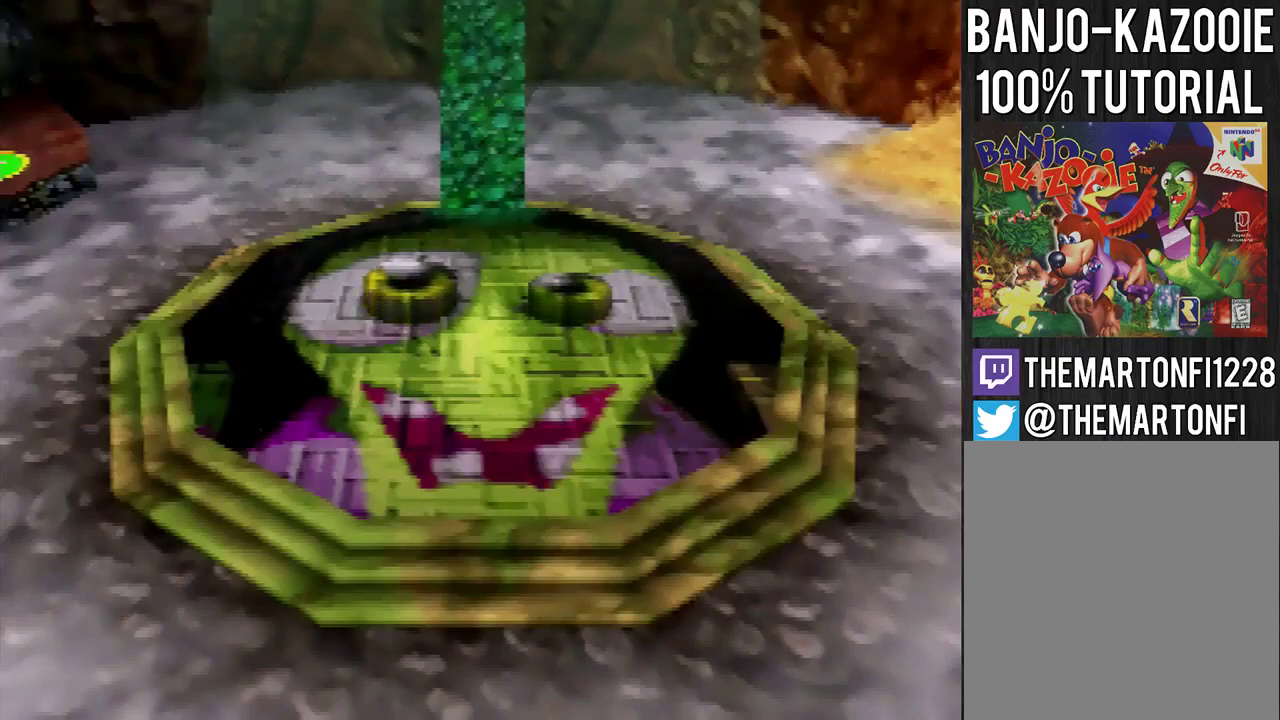
{"buttons": [], "left_stick": "center", "events": [[100, "left_stick", "center"]]}
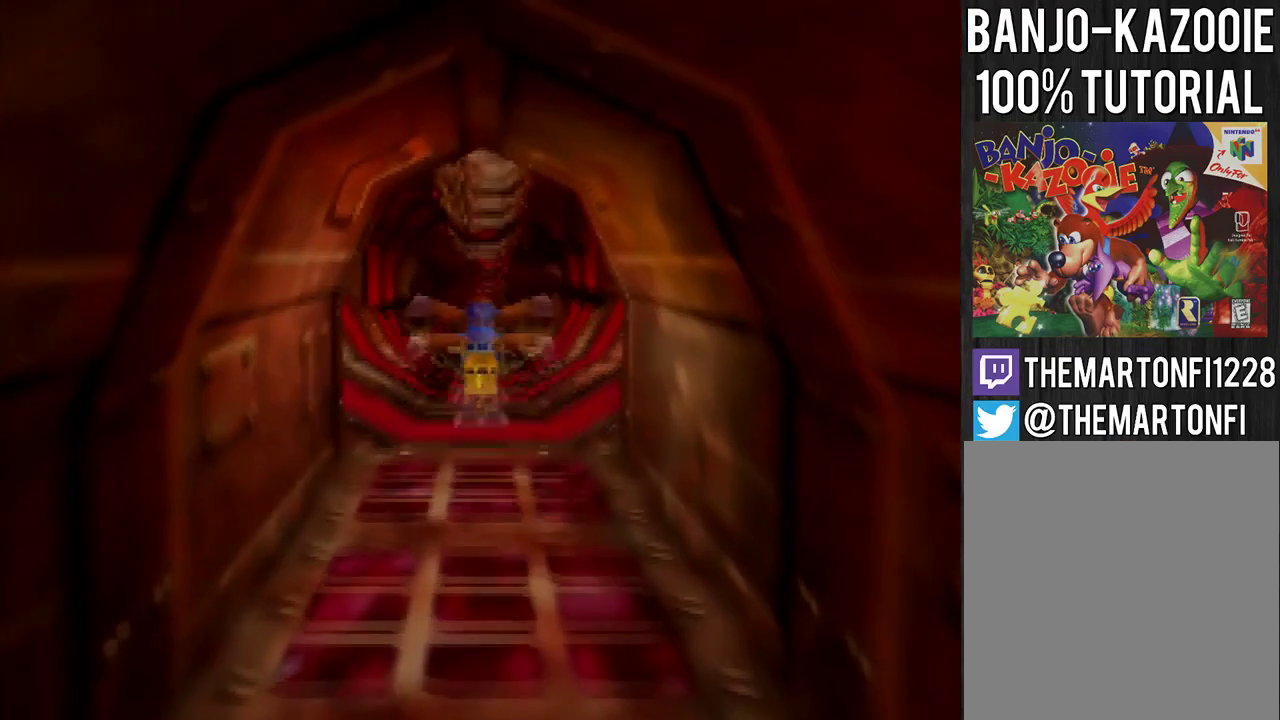
{"buttons": [], "left_stick": "center", "events": [[33, "C_LEFT", "down"], [133, "C_LEFT", "up"], [200, "C_LEFT", "down"], [467, "C_LEFT", "up"]]}